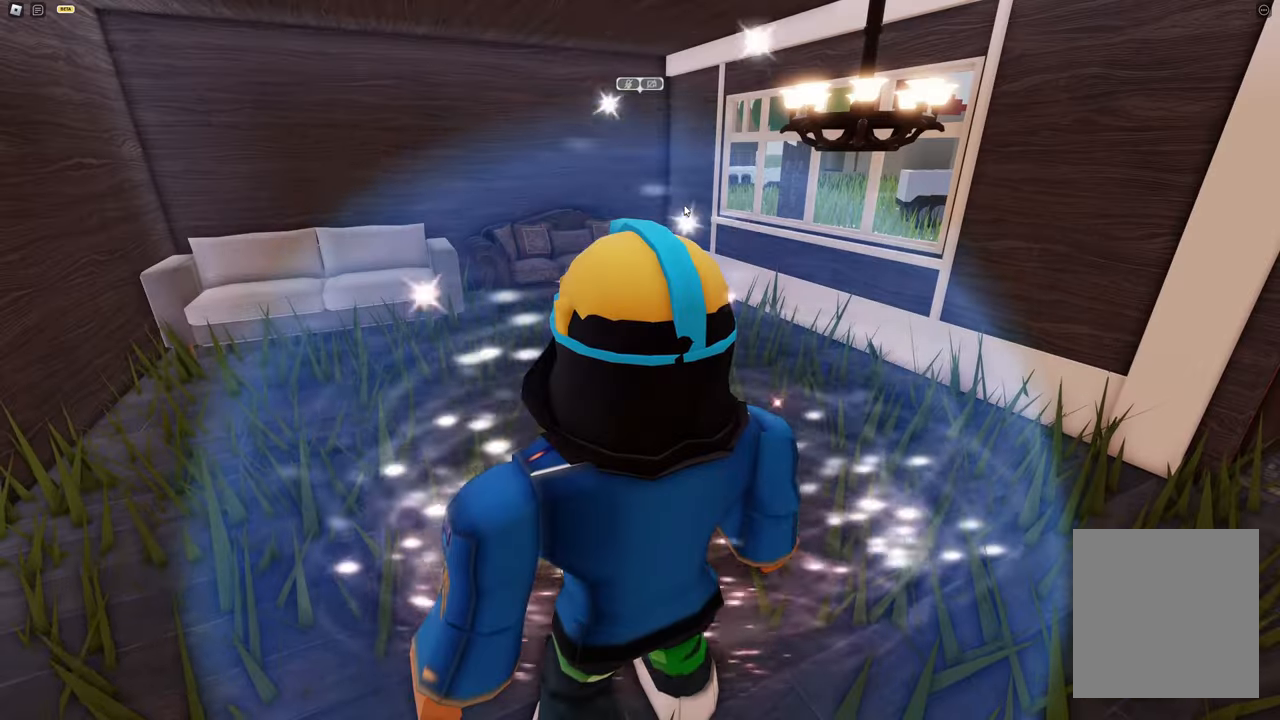
Gameplay with keyboard; each line is a JSON object with the keys held at the frame after it. "events" lists presses ("down") and releases ("up") of "a", "d", "s", "space" and "w" between this image and that frame as [ms after this image, input, new state], when the widget could be followed in between. No other keys are recorded. Mouse input is not recorded.
{"keys": ["d"], "events": [[283, "w", "down"], [383, "d", "down"], [417, "w", "up"]]}
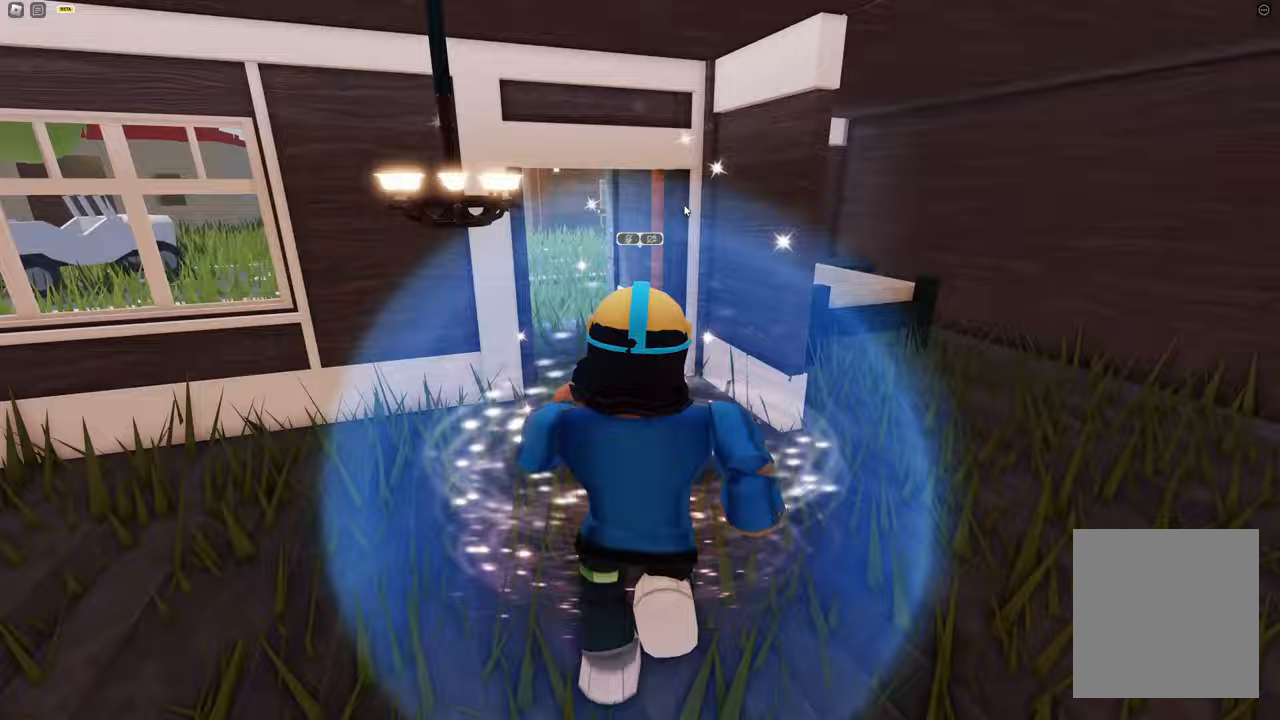
{"keys": ["d"], "events": [[67, "w", "down"], [200, "w", "up"], [383, "w", "down"], [483, "w", "up"]]}
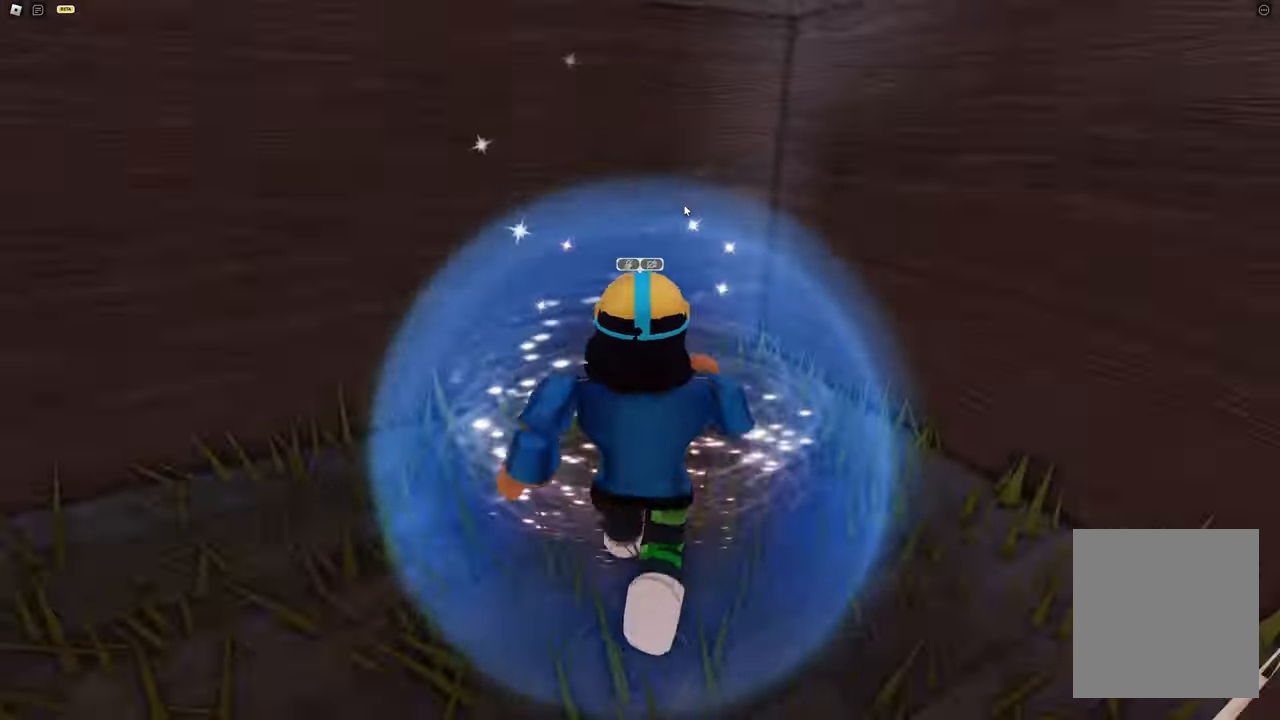
{"keys": ["d"], "events": [[33, "d", "up"], [500, "d", "down"]]}
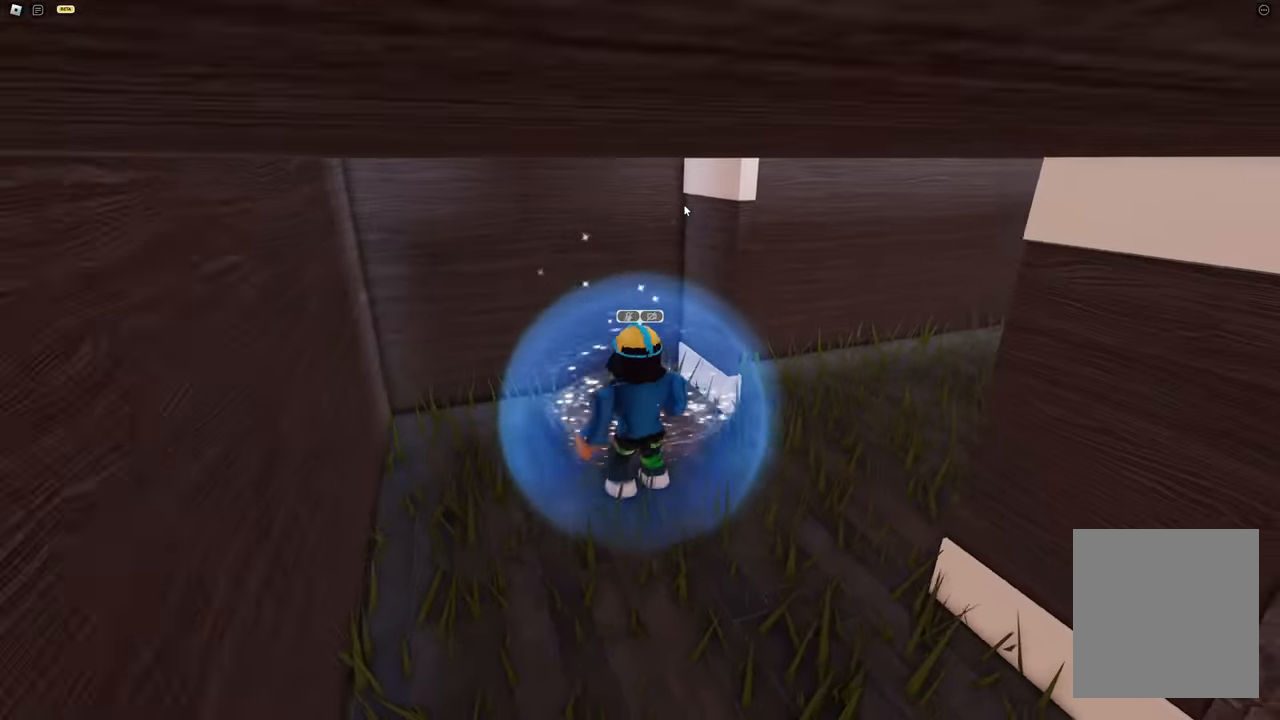
{"keys": ["a"], "events": [[333, "d", "up"], [383, "a", "down"]]}
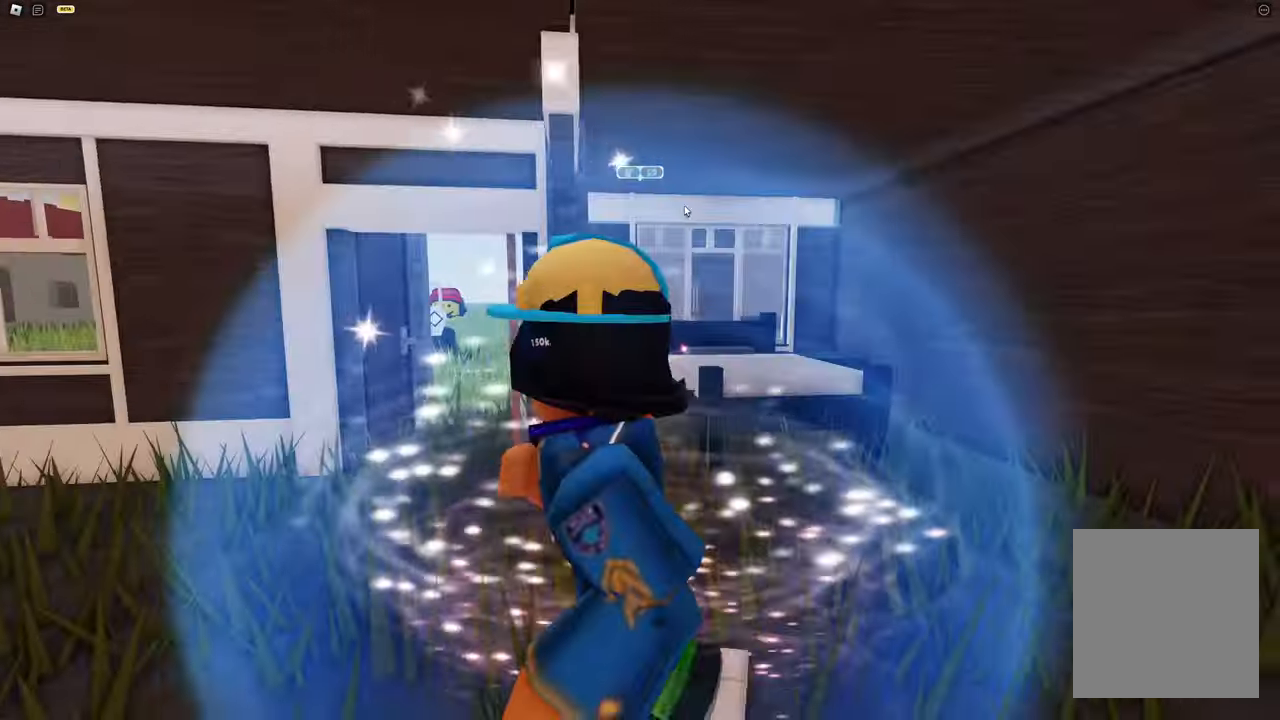
{"keys": ["w"], "events": [[167, "w", "down"], [300, "a", "up"]]}
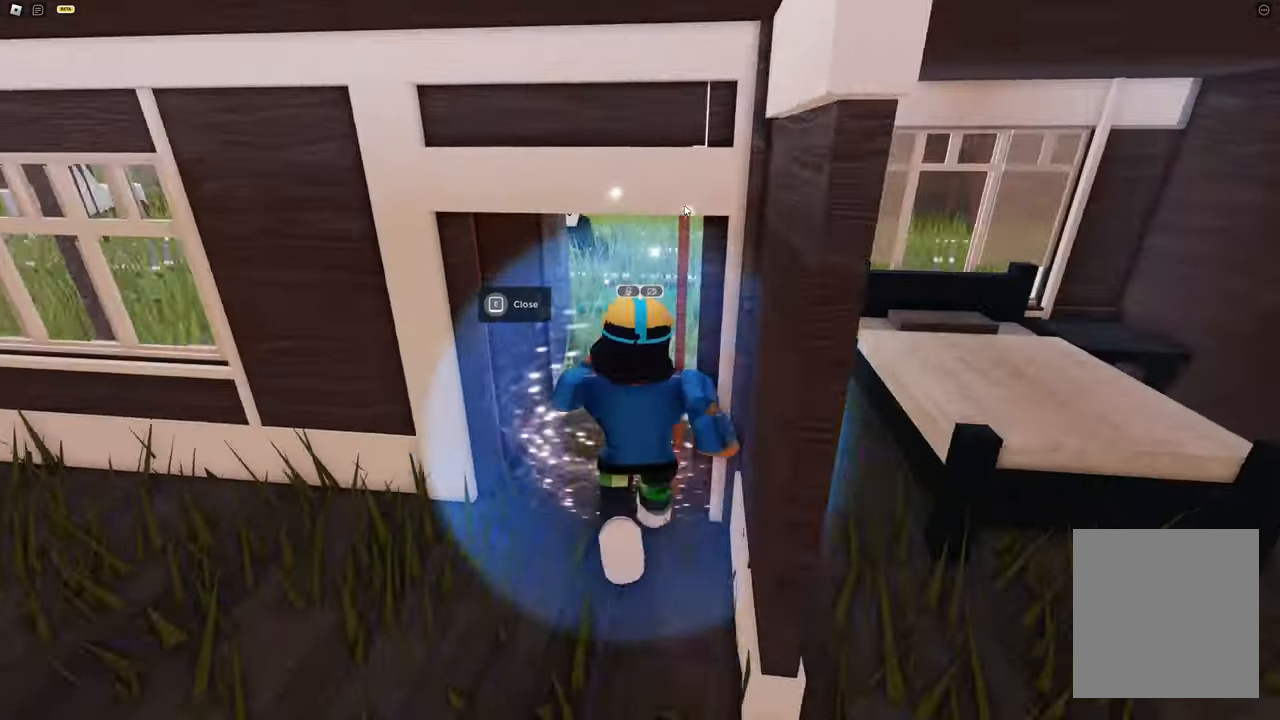
{"keys": ["d", "w"], "events": [[500, "d", "down"]]}
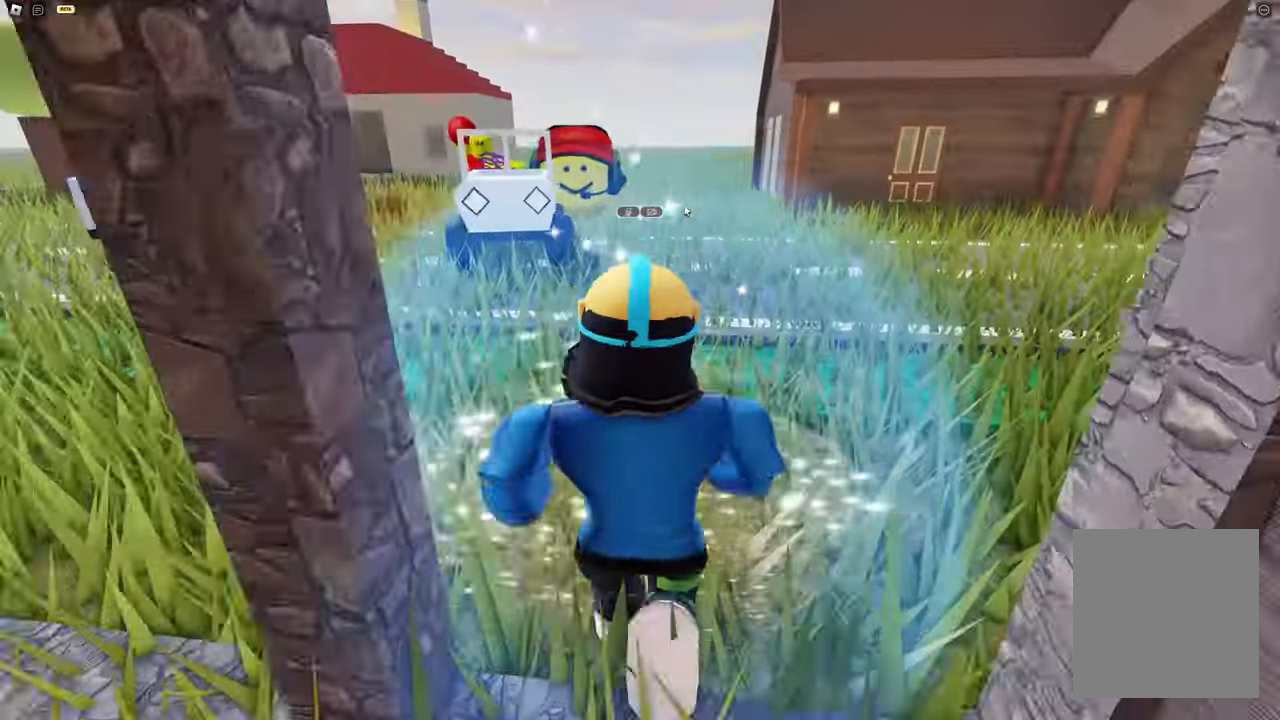
{"keys": ["d"], "events": [[433, "w", "up"]]}
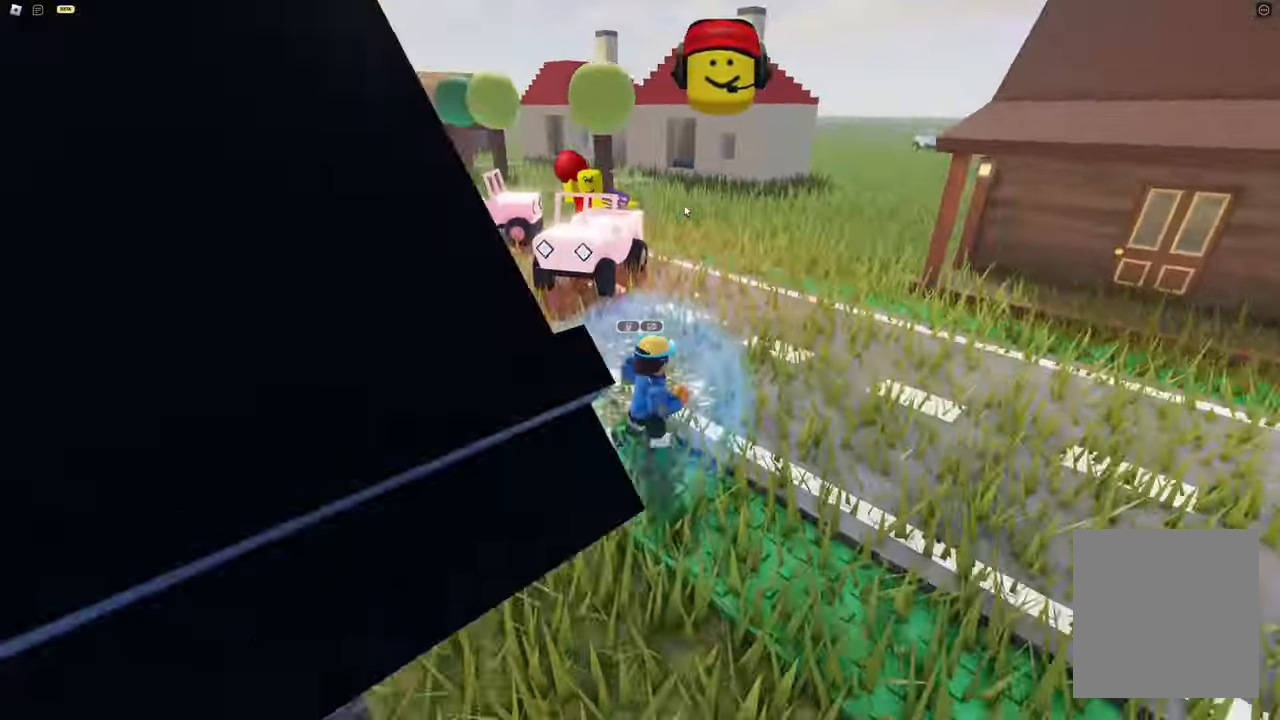
{"keys": ["a", "s"], "events": [[50, "s", "down"], [200, "d", "up"], [483, "a", "down"]]}
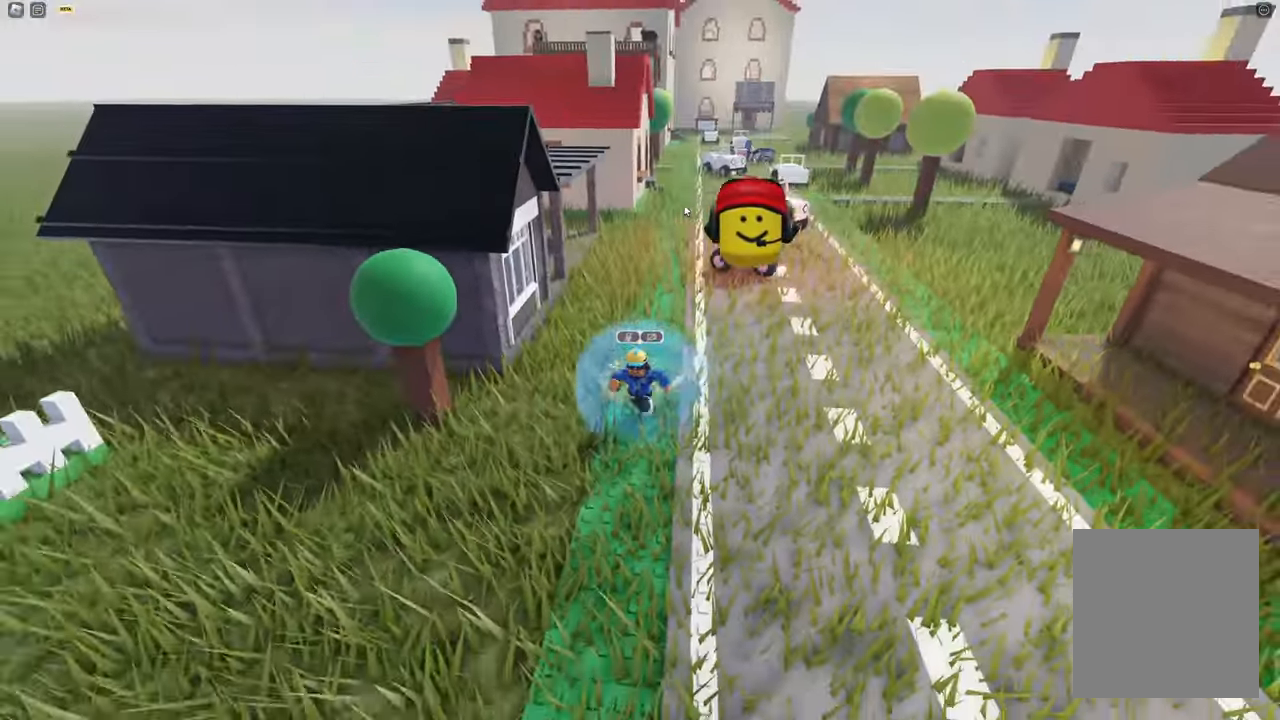
{"keys": ["a", "w"], "events": [[183, "s", "up"], [317, "space", "down"], [367, "w", "down"], [500, "space", "up"]]}
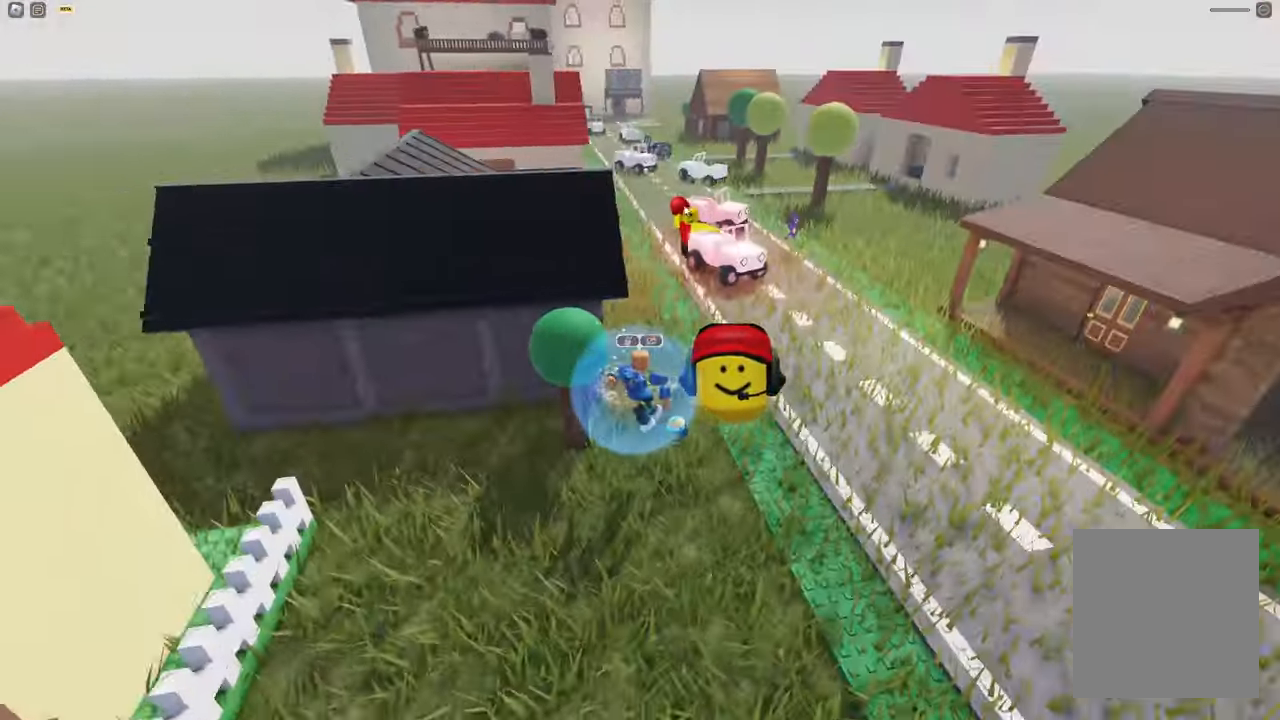
{"keys": ["a", "w"], "events": []}
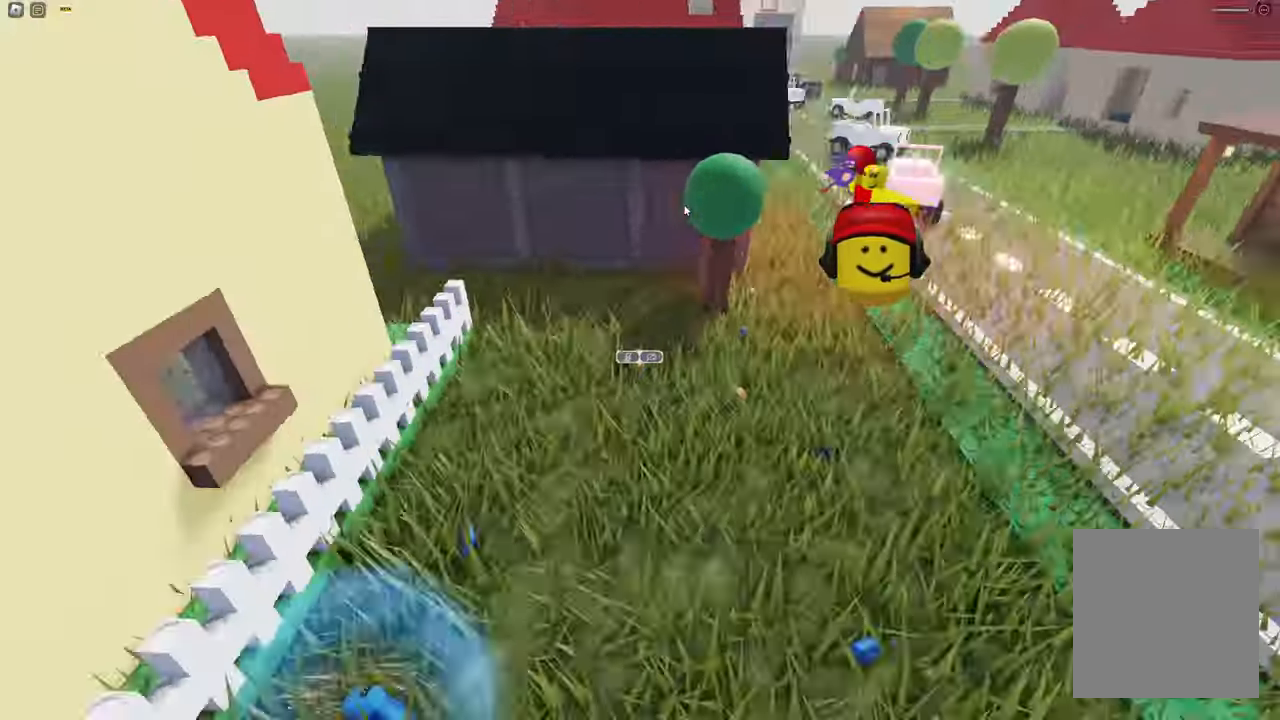
{"keys": ["w"], "events": [[150, "a", "up"], [183, "space", "down"], [317, "space", "up"]]}
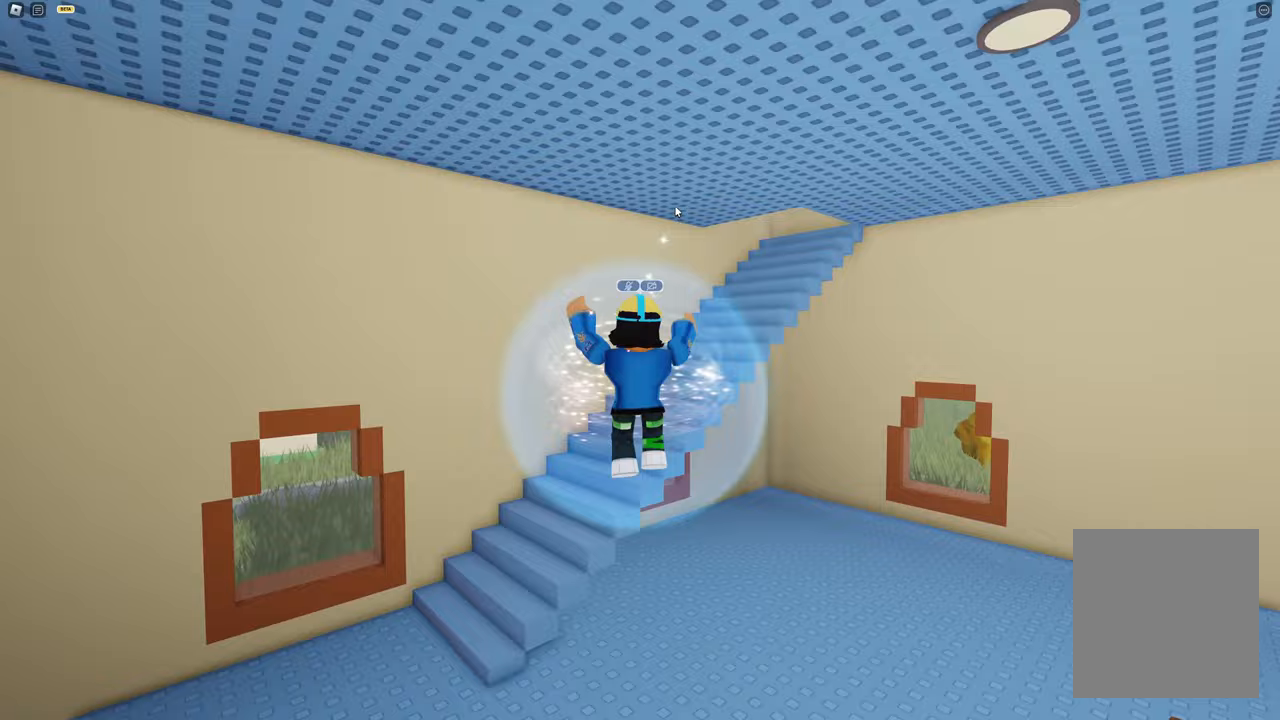
{"keys": ["w"], "events": [[283, "space", "down"], [483, "space", "up"]]}
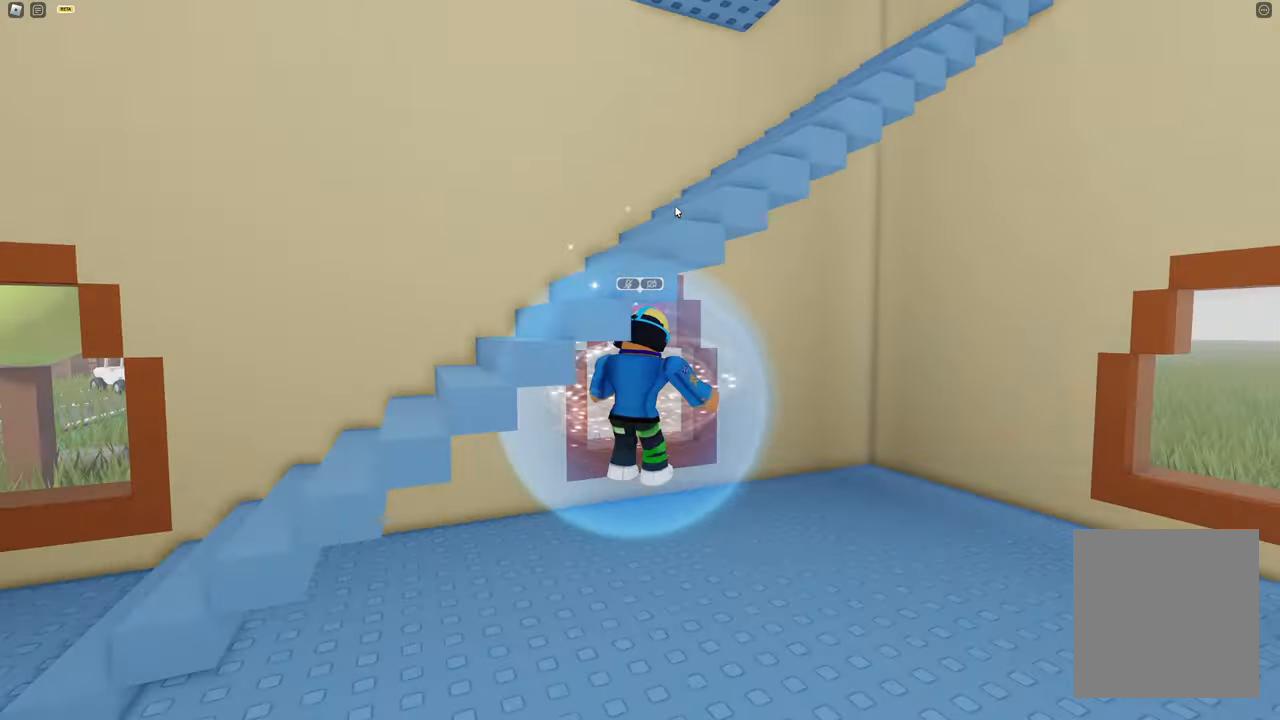
{"keys": ["space", "w"], "events": [[33, "a", "down"], [33, "w", "up"], [367, "w", "down"], [483, "a", "up"], [483, "space", "down"]]}
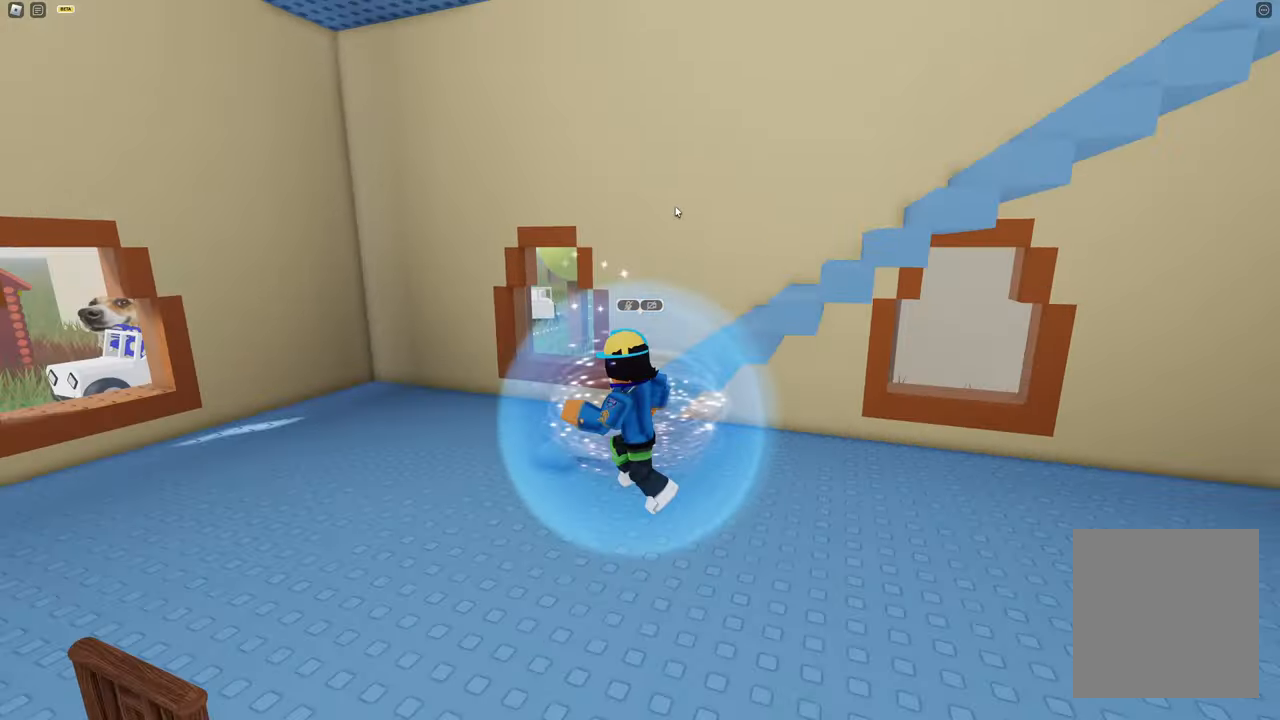
{"keys": ["w"], "events": [[133, "space", "up"]]}
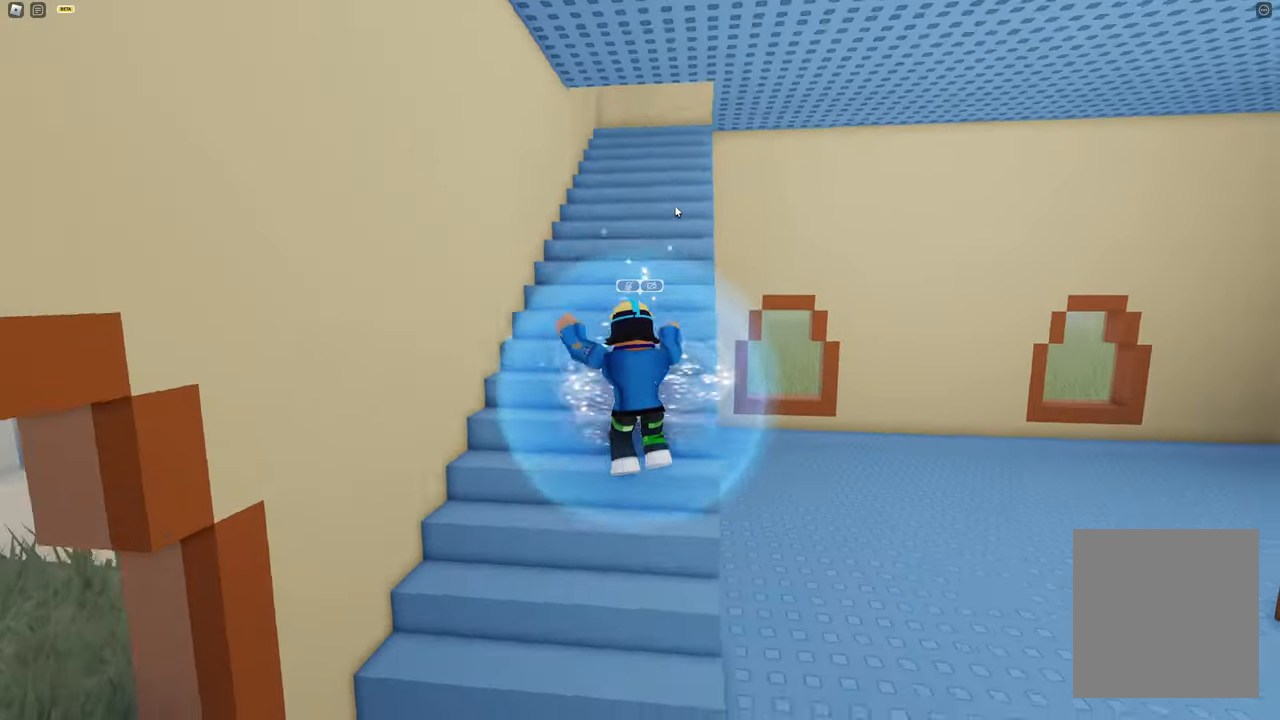
{"keys": ["w"], "events": [[150, "space", "down"], [233, "space", "up"]]}
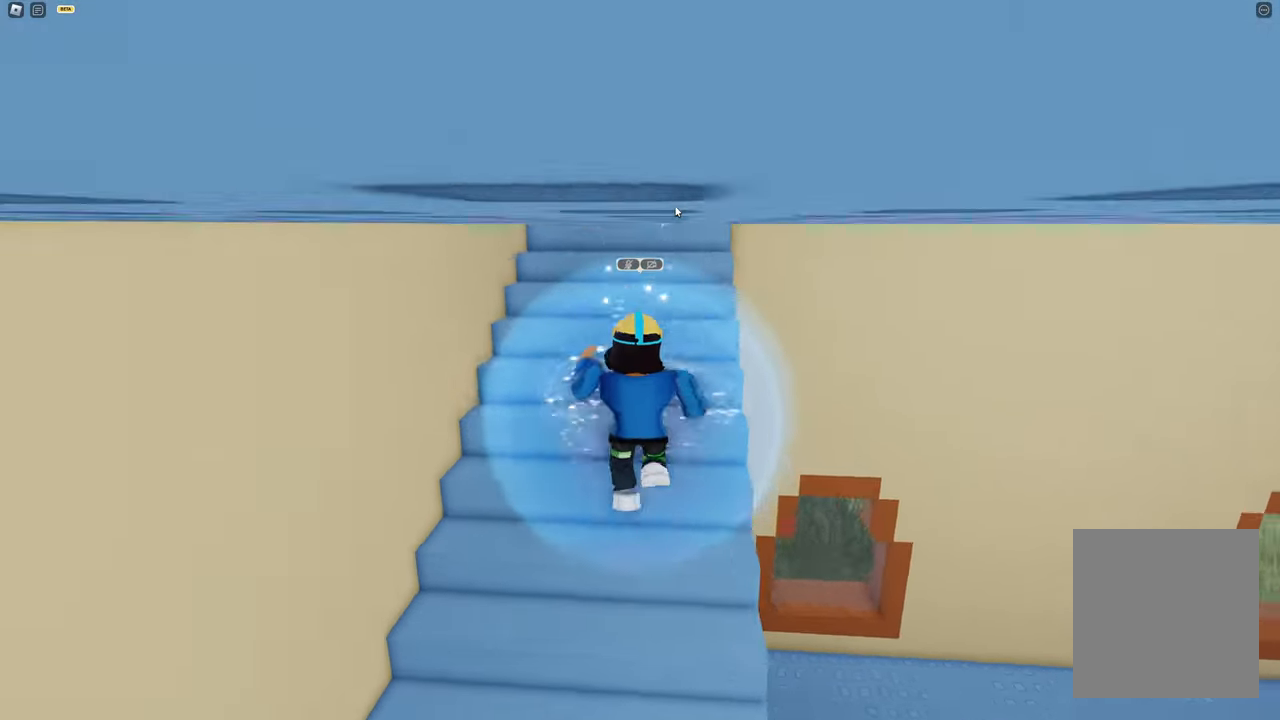
{"keys": ["w"], "events": [[83, "space", "down"], [250, "space", "up"]]}
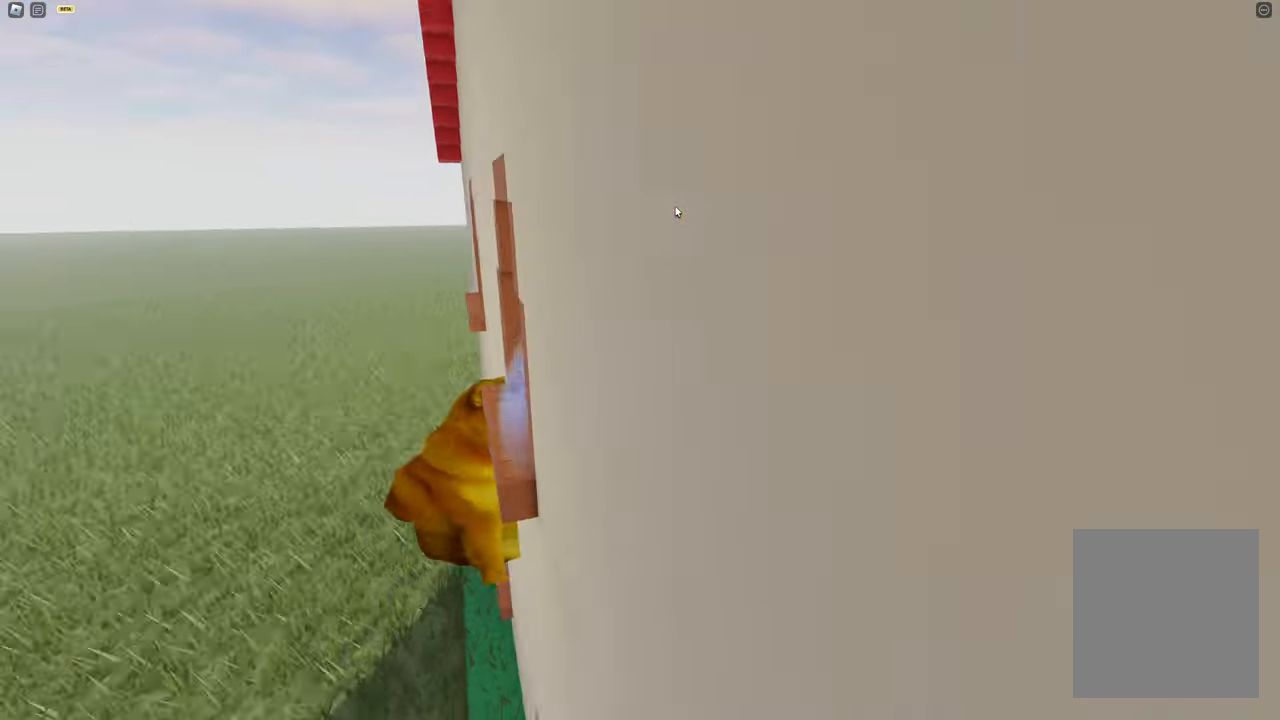
{"keys": ["d", "w"], "events": [[83, "d", "down"]]}
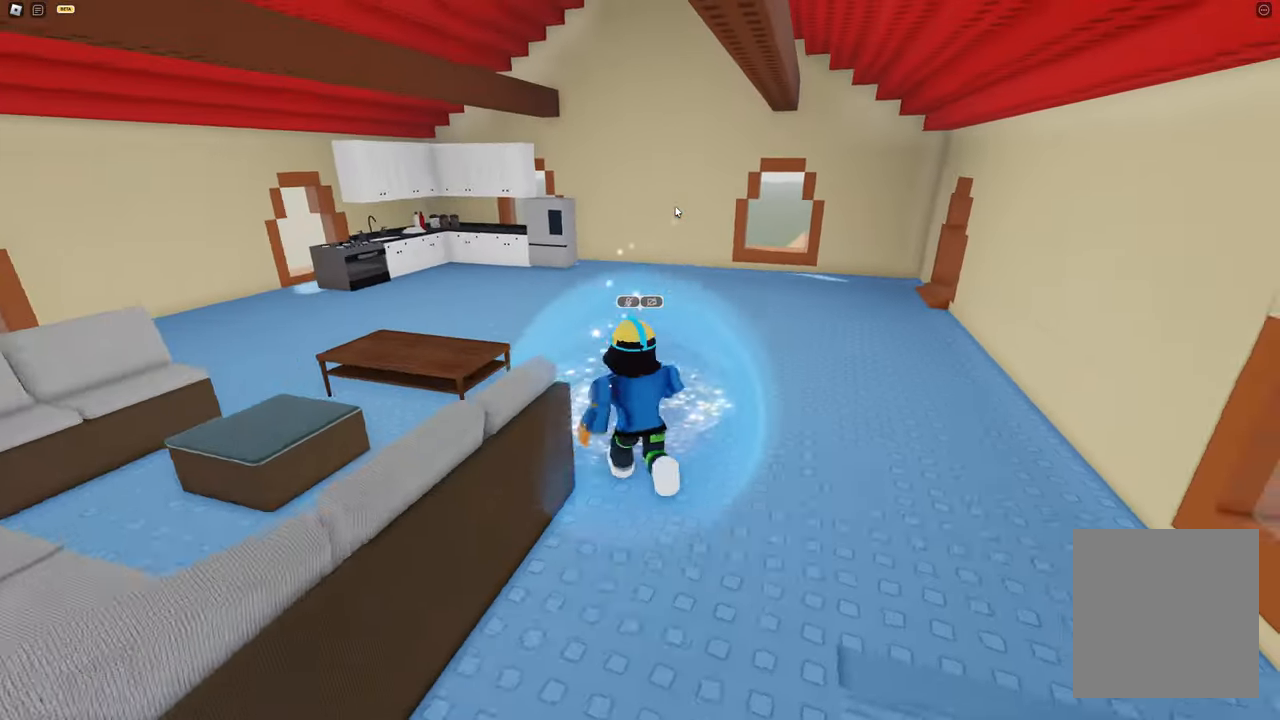
{"keys": ["a", "w"], "events": [[100, "d", "up"], [333, "a", "down"]]}
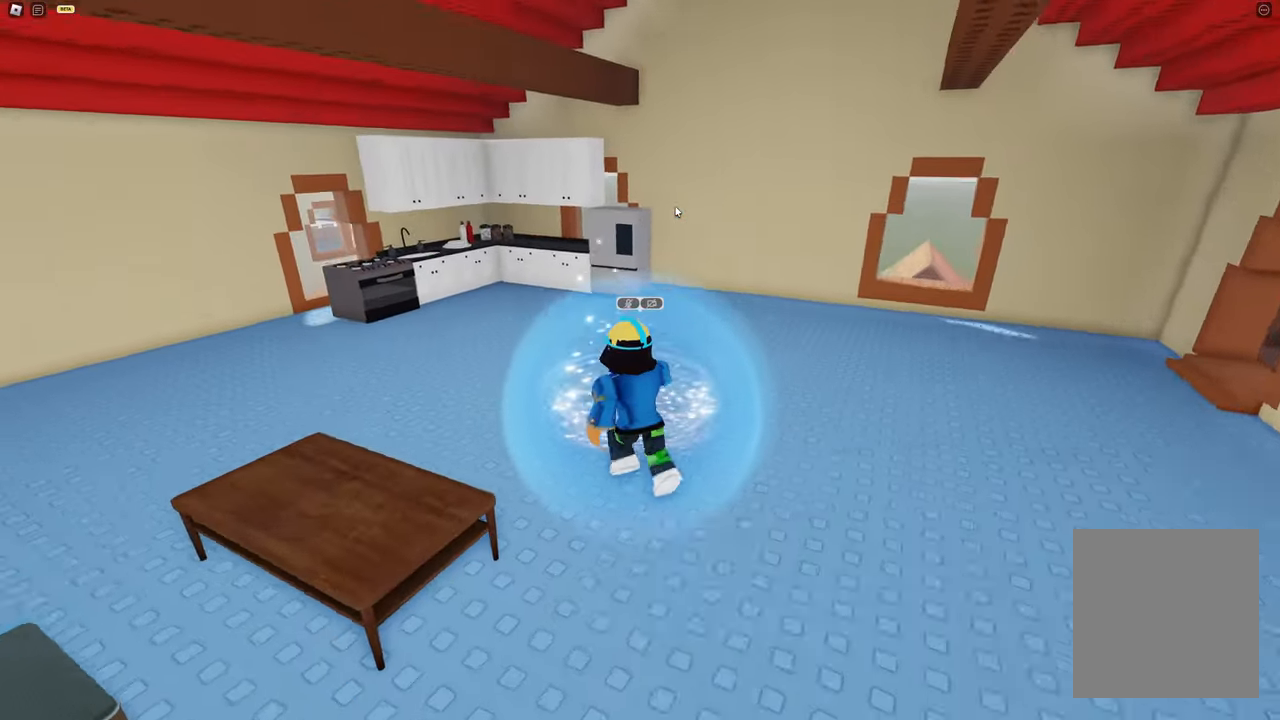
{"keys": ["d"], "events": [[117, "a", "up"], [217, "d", "down"], [400, "w", "up"]]}
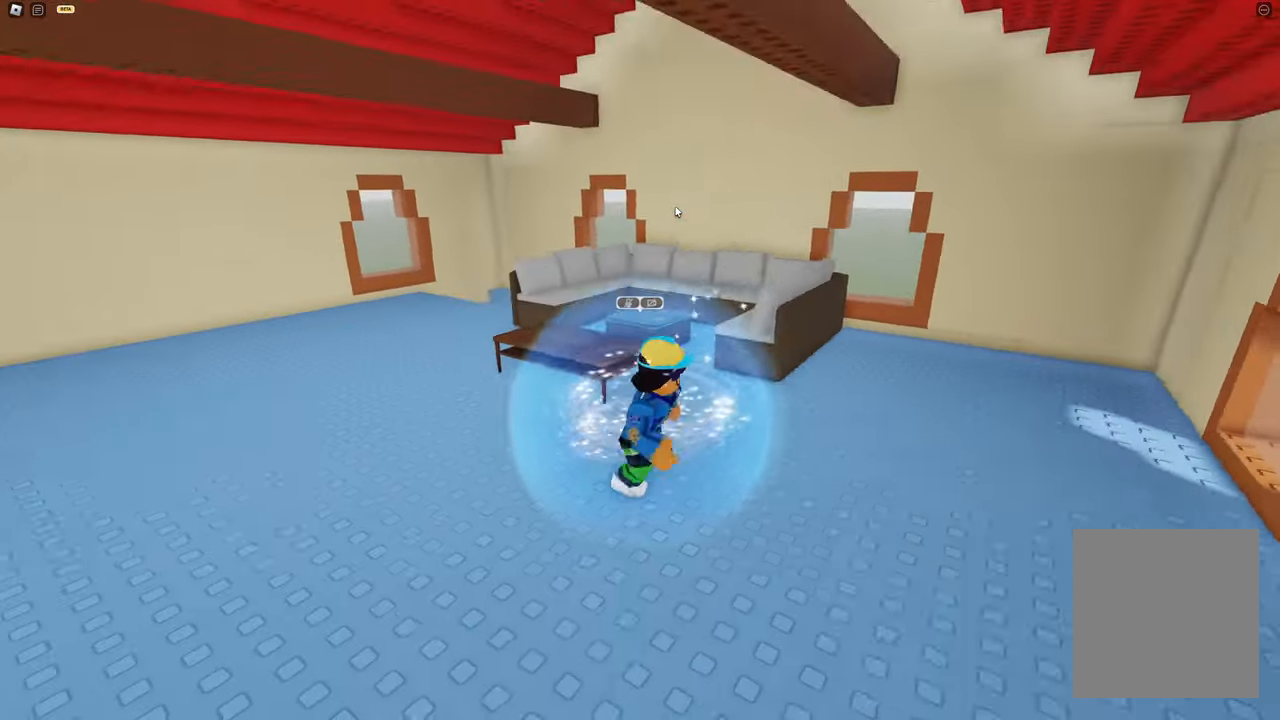
{"keys": ["a", "s"], "events": [[133, "d", "up"], [267, "s", "down"], [450, "a", "down"]]}
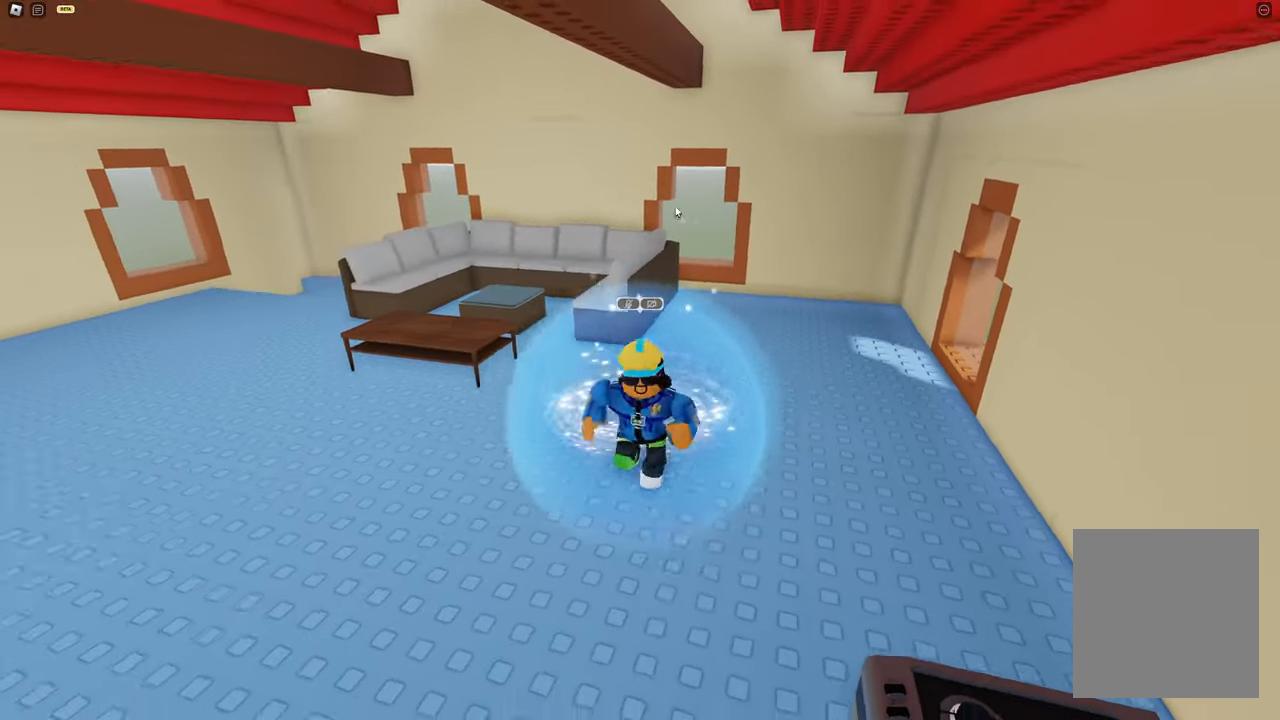
{"keys": ["a", "s"], "events": []}
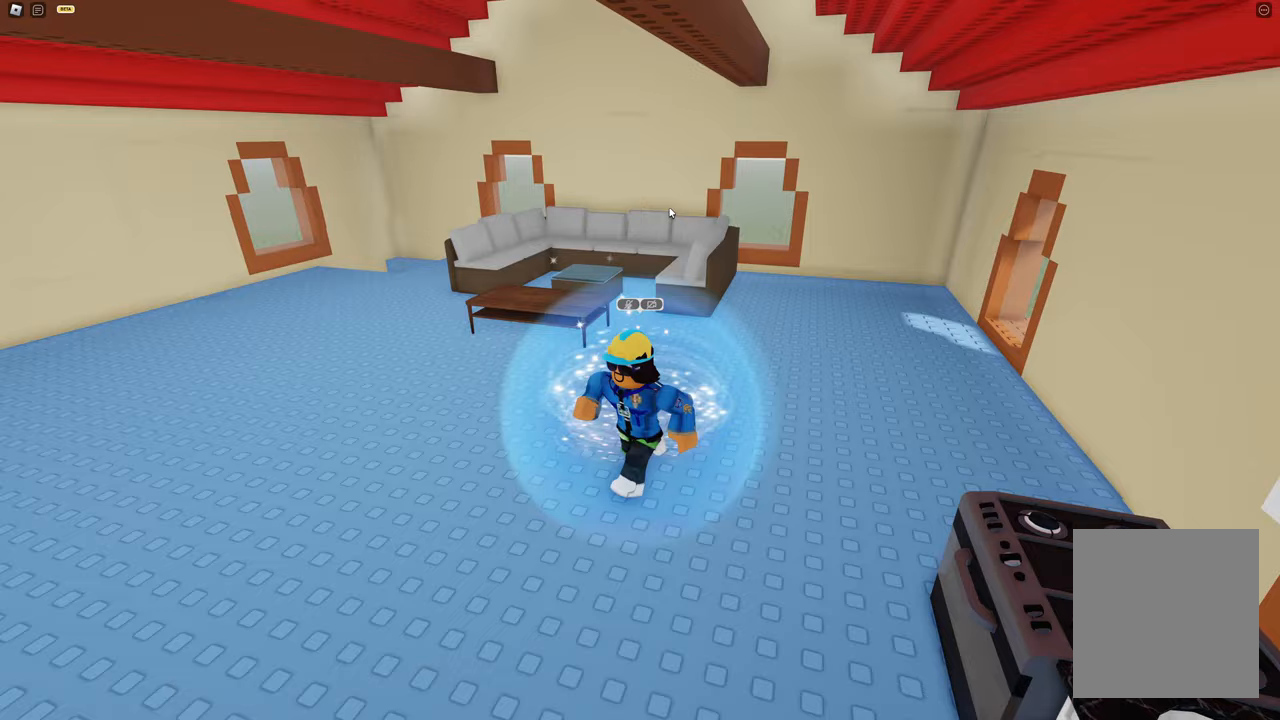
{"keys": ["d", "w"], "events": [[167, "a", "up"], [400, "d", "down"], [400, "s", "up"], [400, "w", "down"]]}
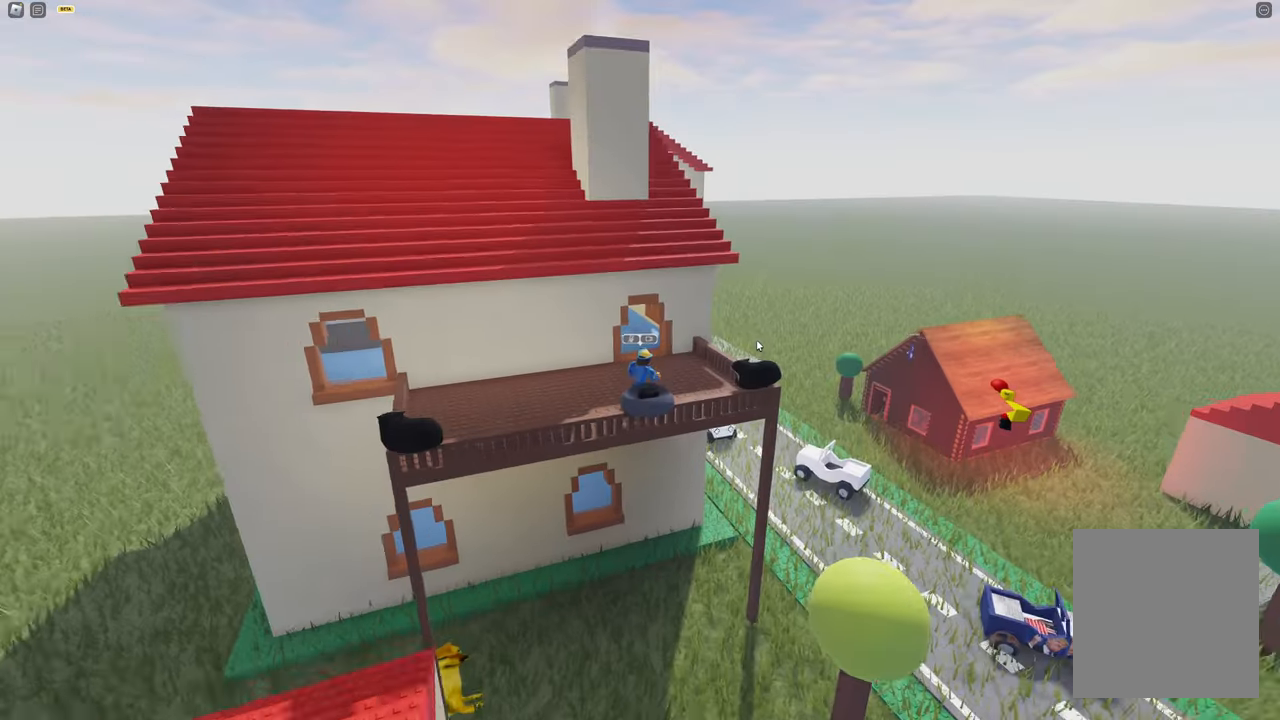
{"keys": ["d"], "events": [[150, "w", "up"]]}
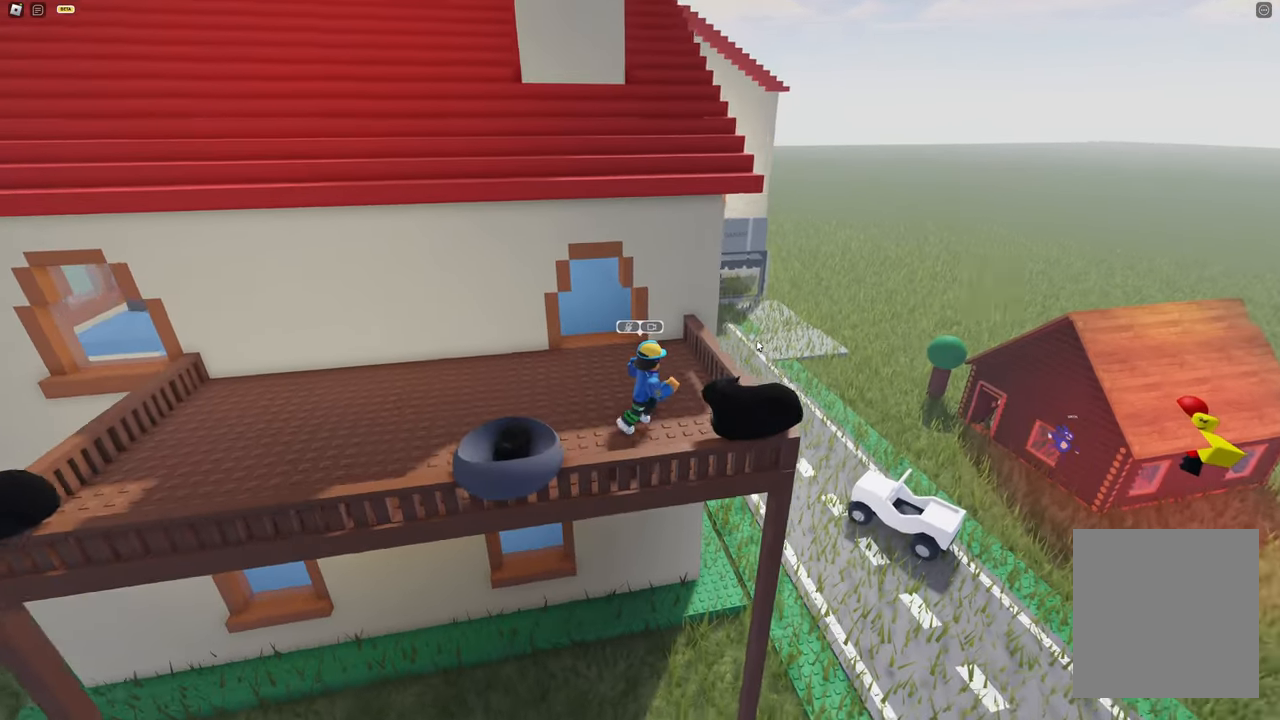
{"keys": ["w"], "events": [[117, "w", "down"], [150, "space", "down"], [300, "space", "up"], [450, "d", "up"]]}
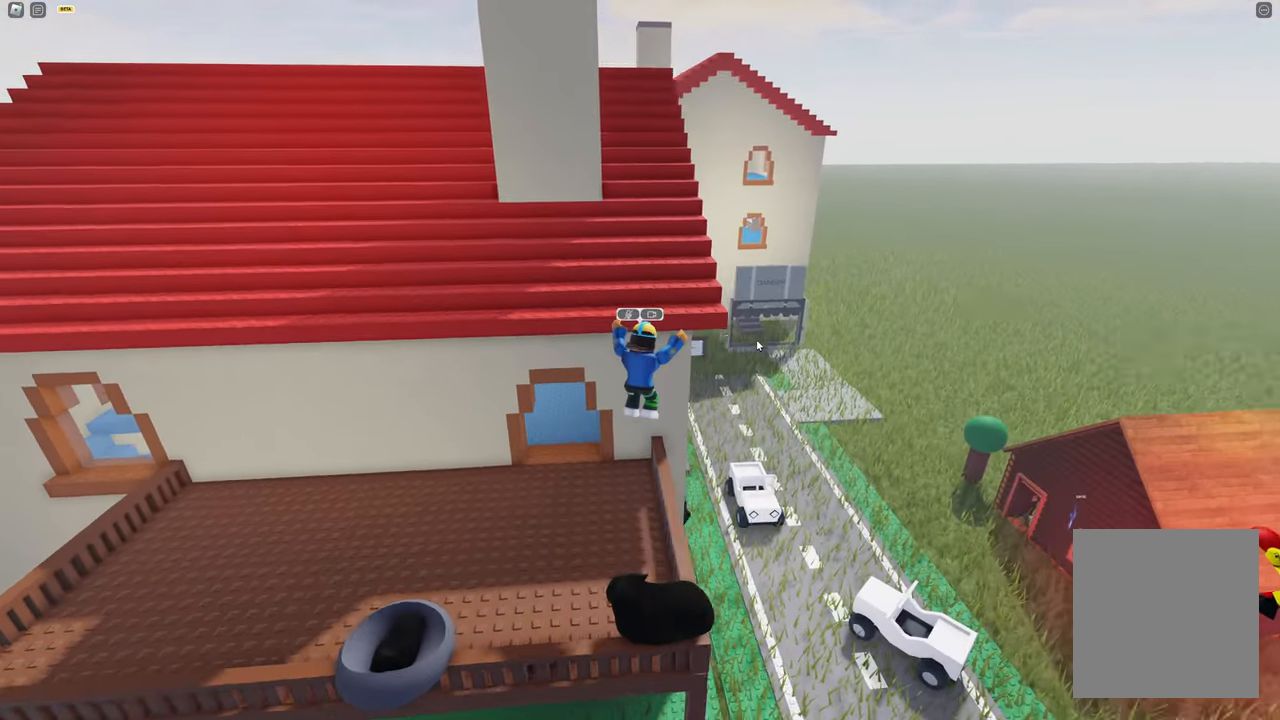
{"keys": ["space", "w"], "events": [[167, "w", "up"], [317, "w", "down"], [367, "space", "down"]]}
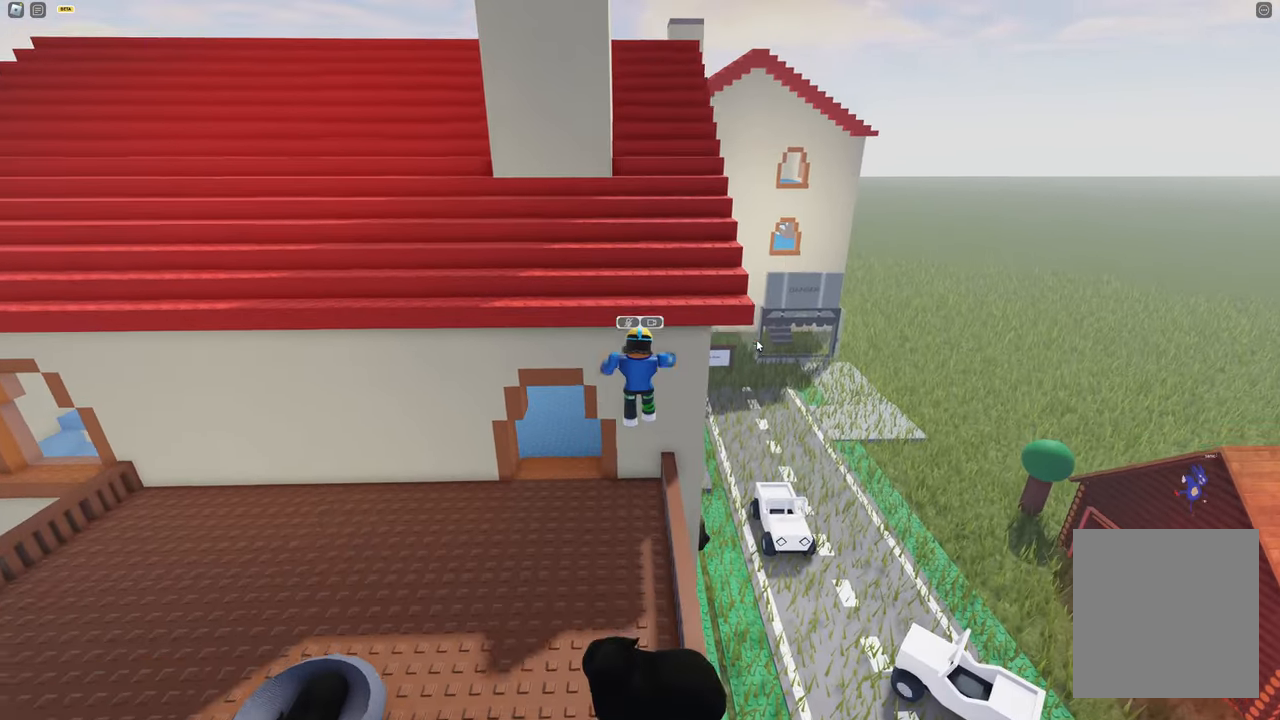
{"keys": [], "events": [[100, "space", "up"], [183, "w", "up"]]}
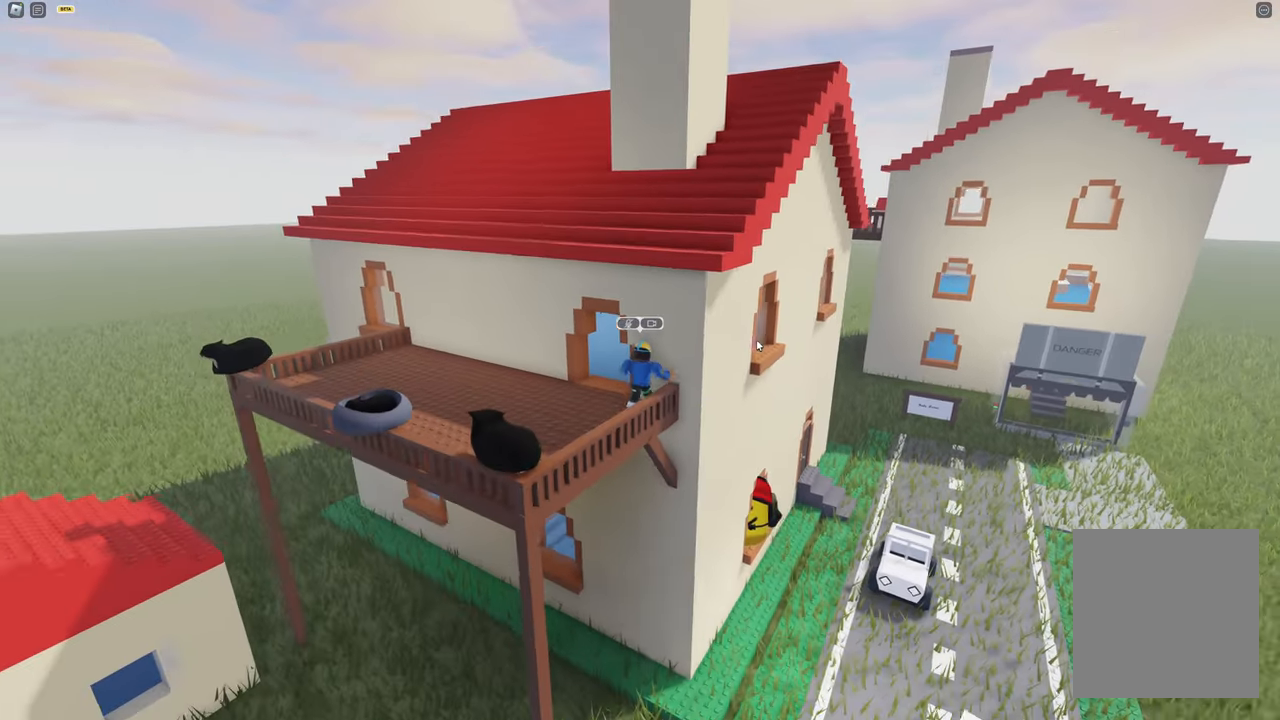
{"keys": ["s"], "events": [[483, "s", "down"]]}